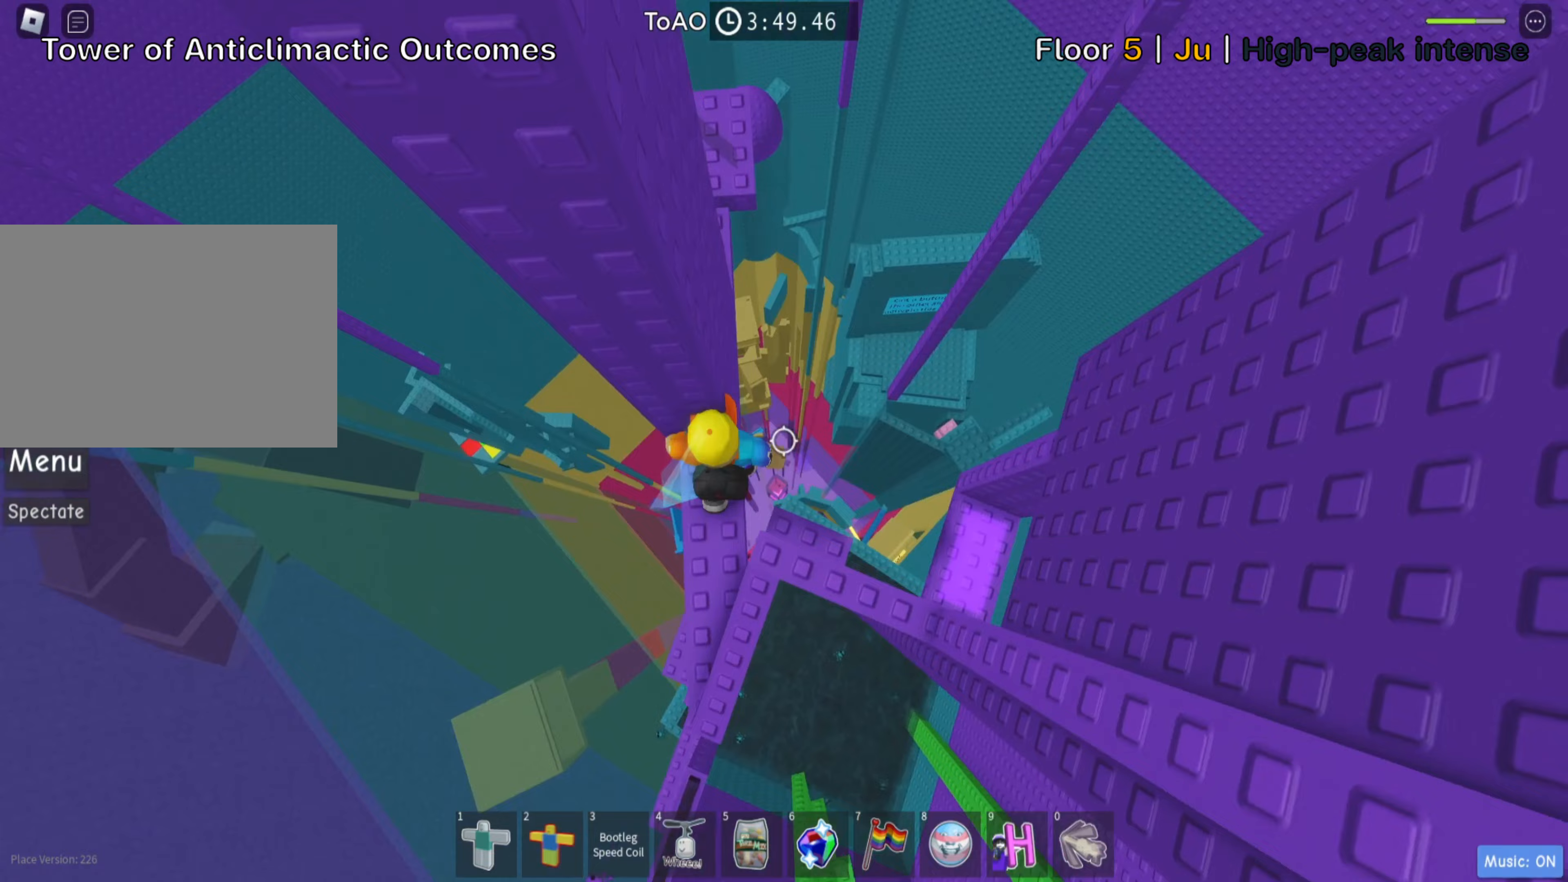
Gameplay with keyboard; each line is a JSON object with the keys held at the frame after it (dt_ms = milliseconds from this image to that frame). "events" lists presses ("down") and releases ("up") of ".", "a", "comma", "d", "e", "f", "s", "shift", "space", "tab" and "w" between this image and that frame as [ms after this image, input, new state], when the widget could be followed in between. No other keys are recorded. Mouse input is not recorded. Not read: ctrl.
{"dt_ms": 100, "keys": [], "events": []}
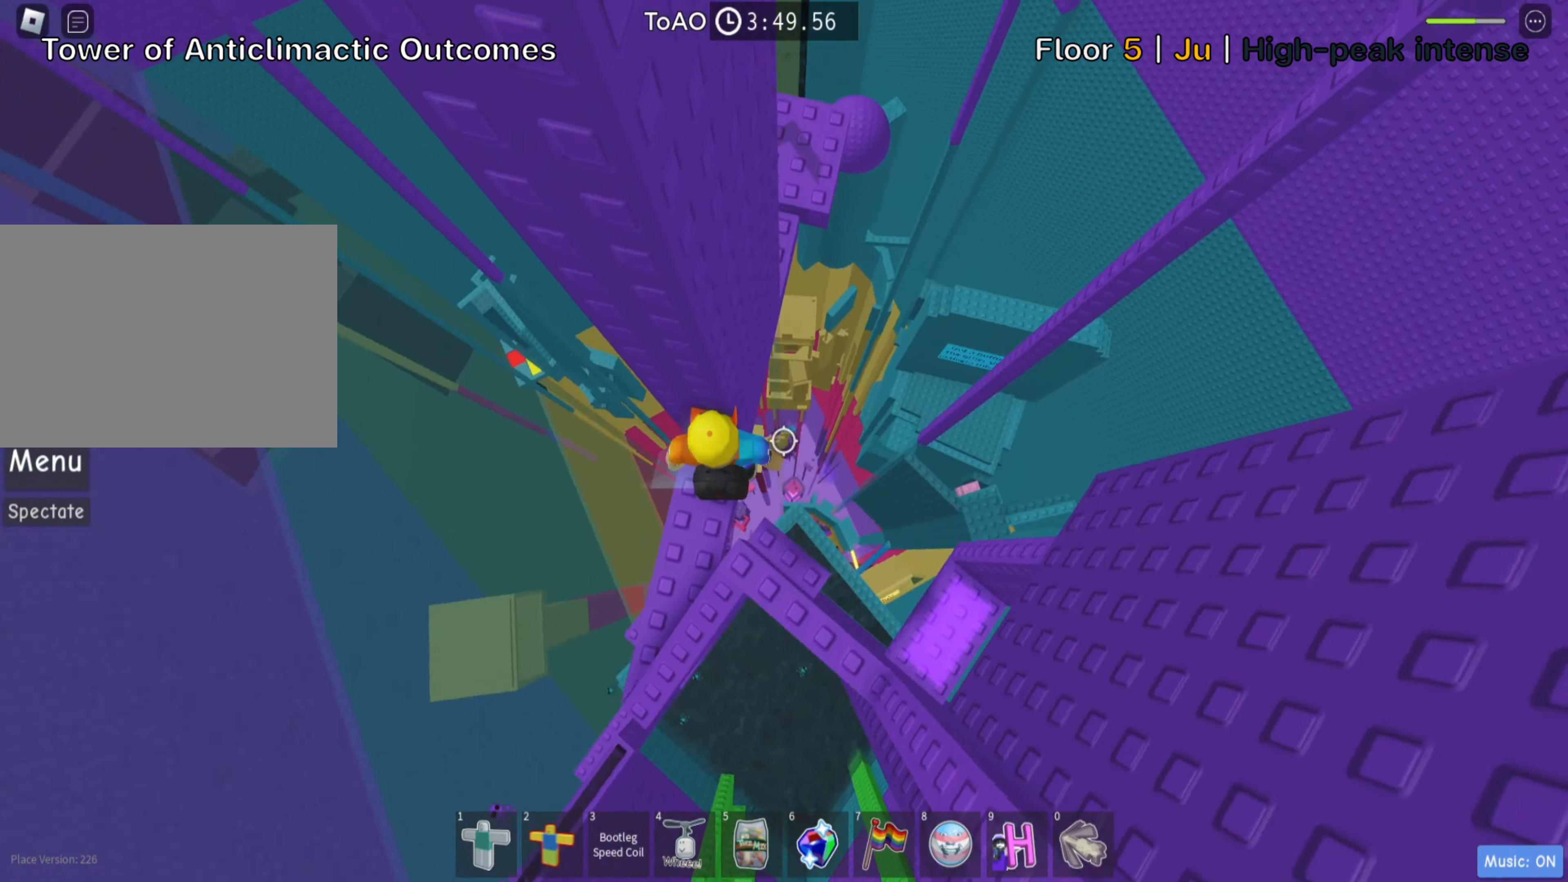
{"dt_ms": 500, "keys": ["d"], "events": [[183, "d", "down"], [283, "space", "down"], [417, "space", "up"]]}
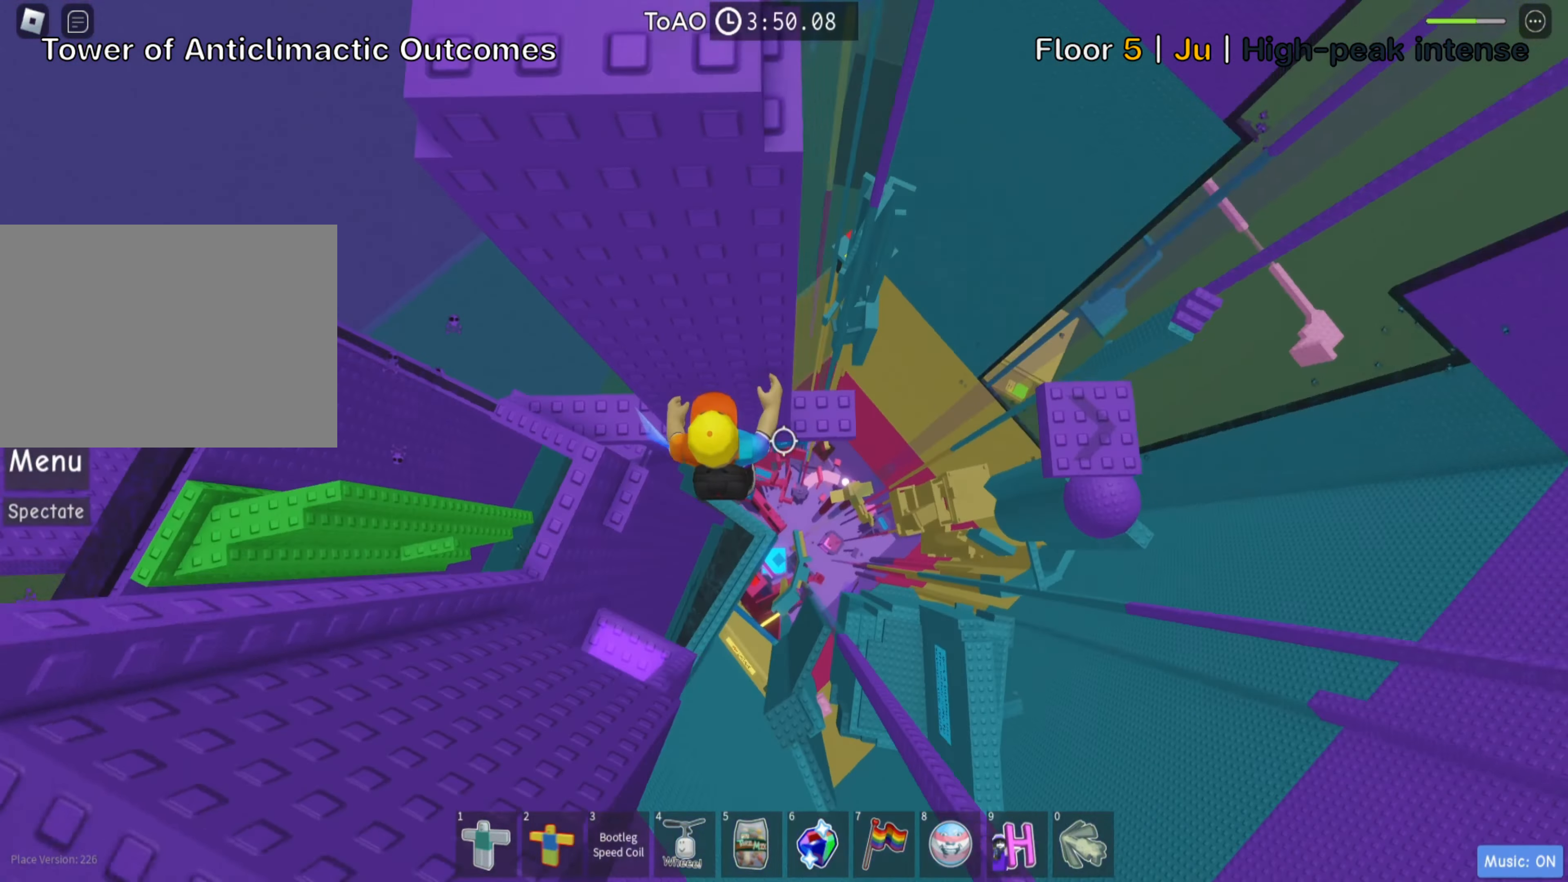
{"dt_ms": 500, "keys": [], "events": [[83, "w", "down"], [317, "d", "up"], [317, "w", "up"], [333, "shift", "down"], [450, "shift", "up"]]}
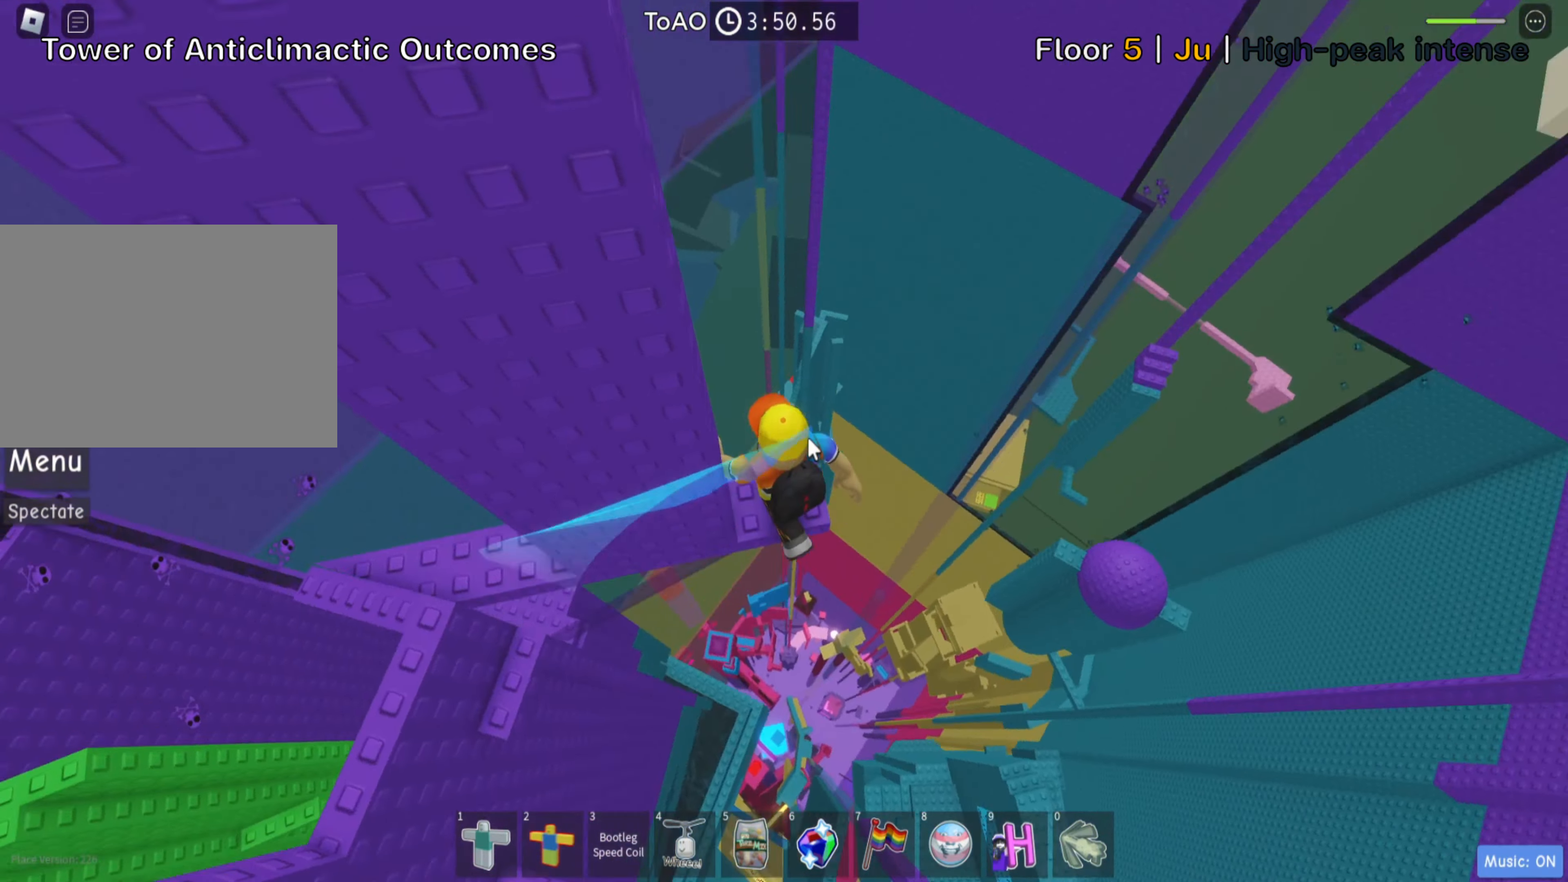
{"dt_ms": 500, "keys": [], "events": []}
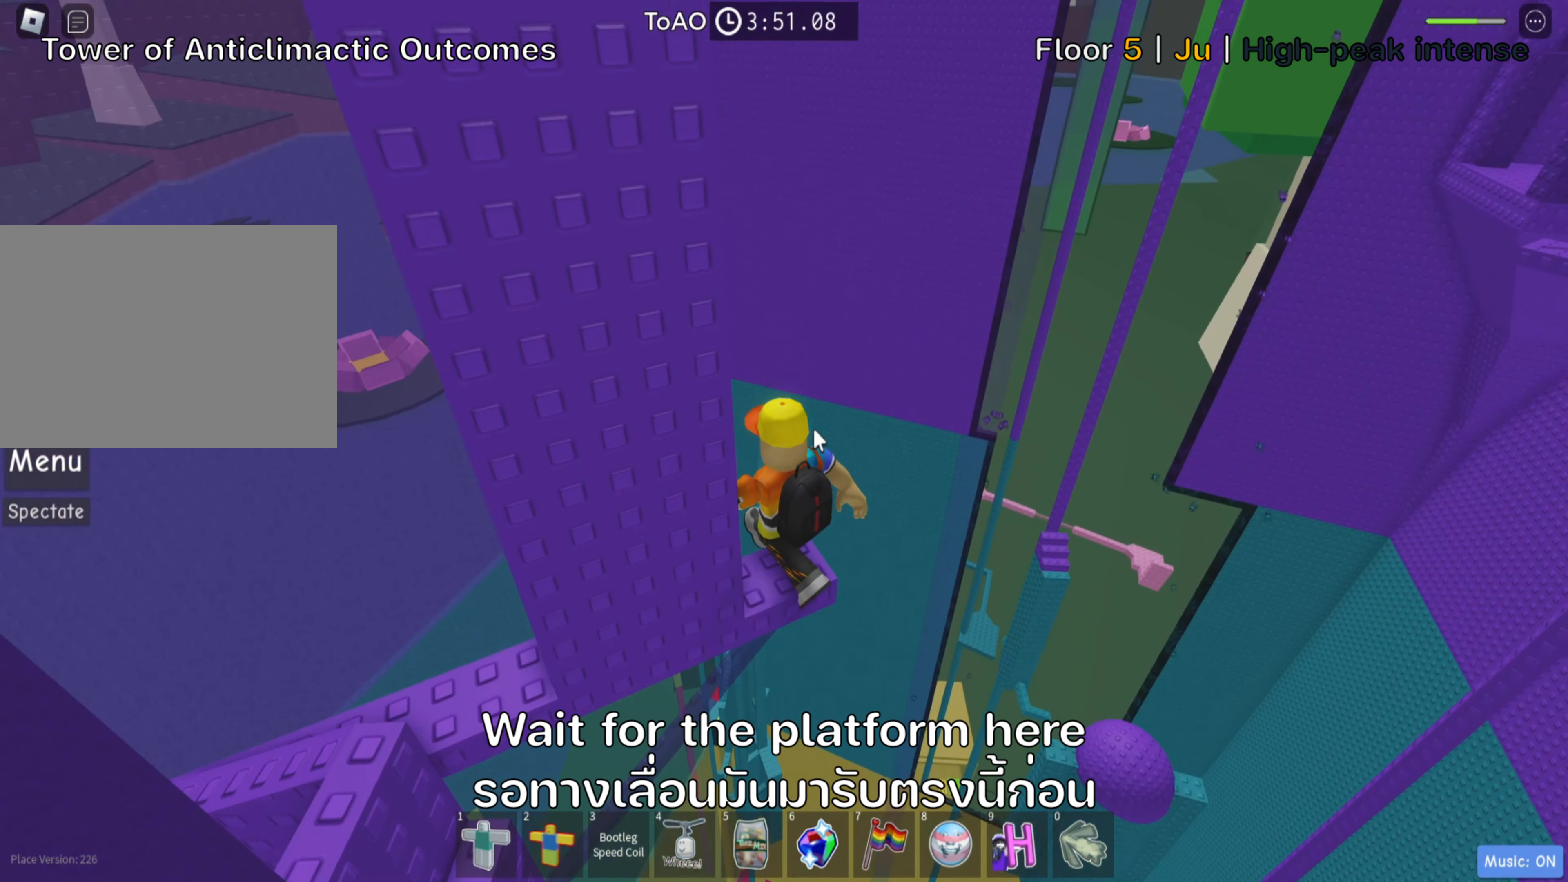
{"dt_ms": 500, "keys": [], "events": []}
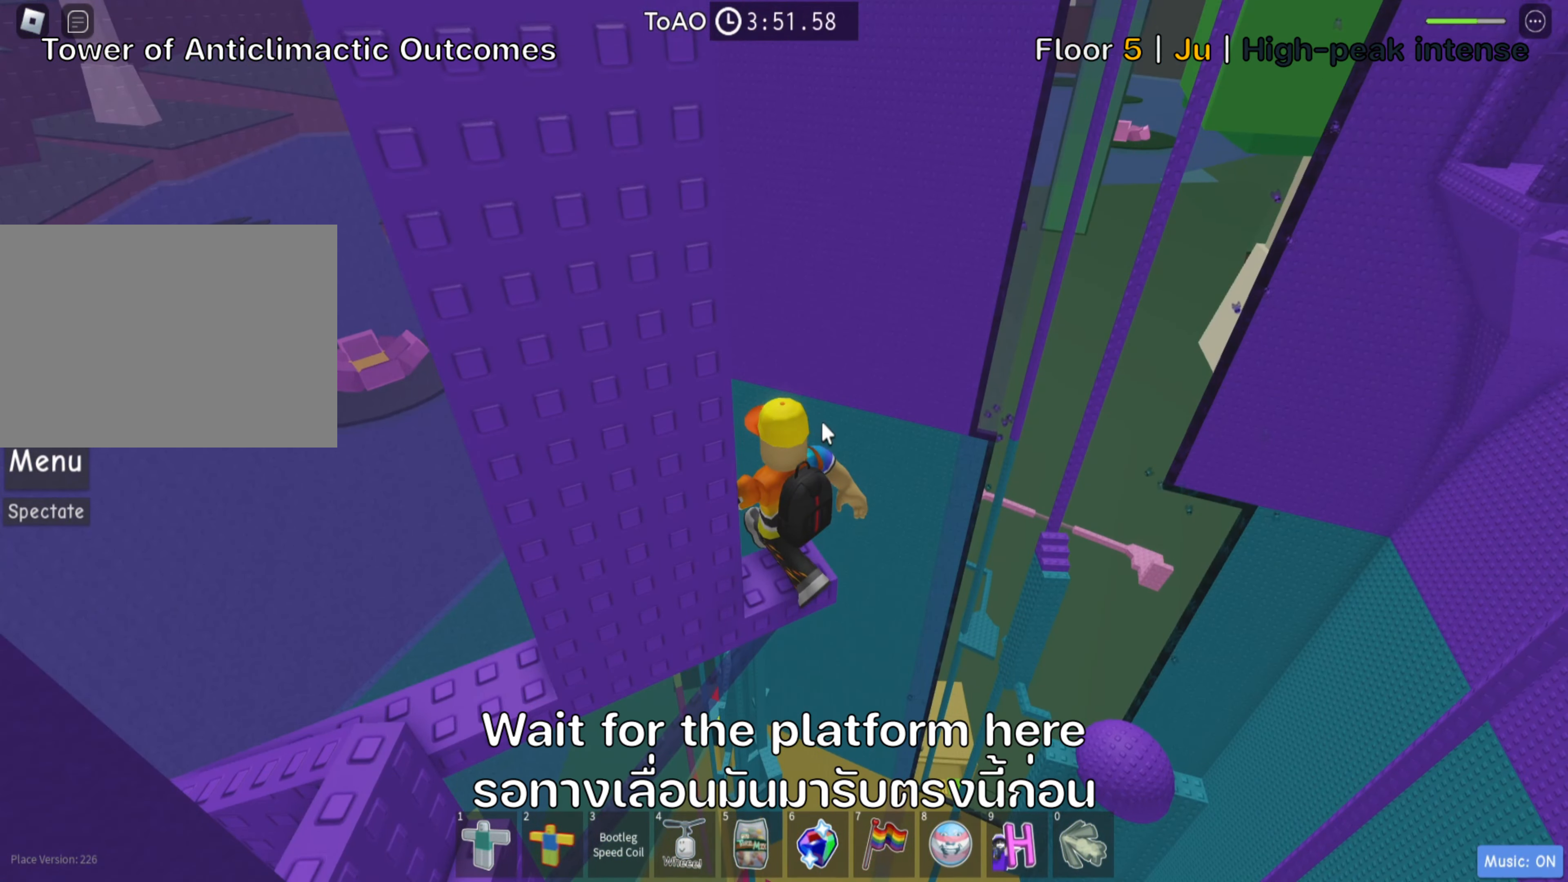
{"dt_ms": 500, "keys": [], "events": []}
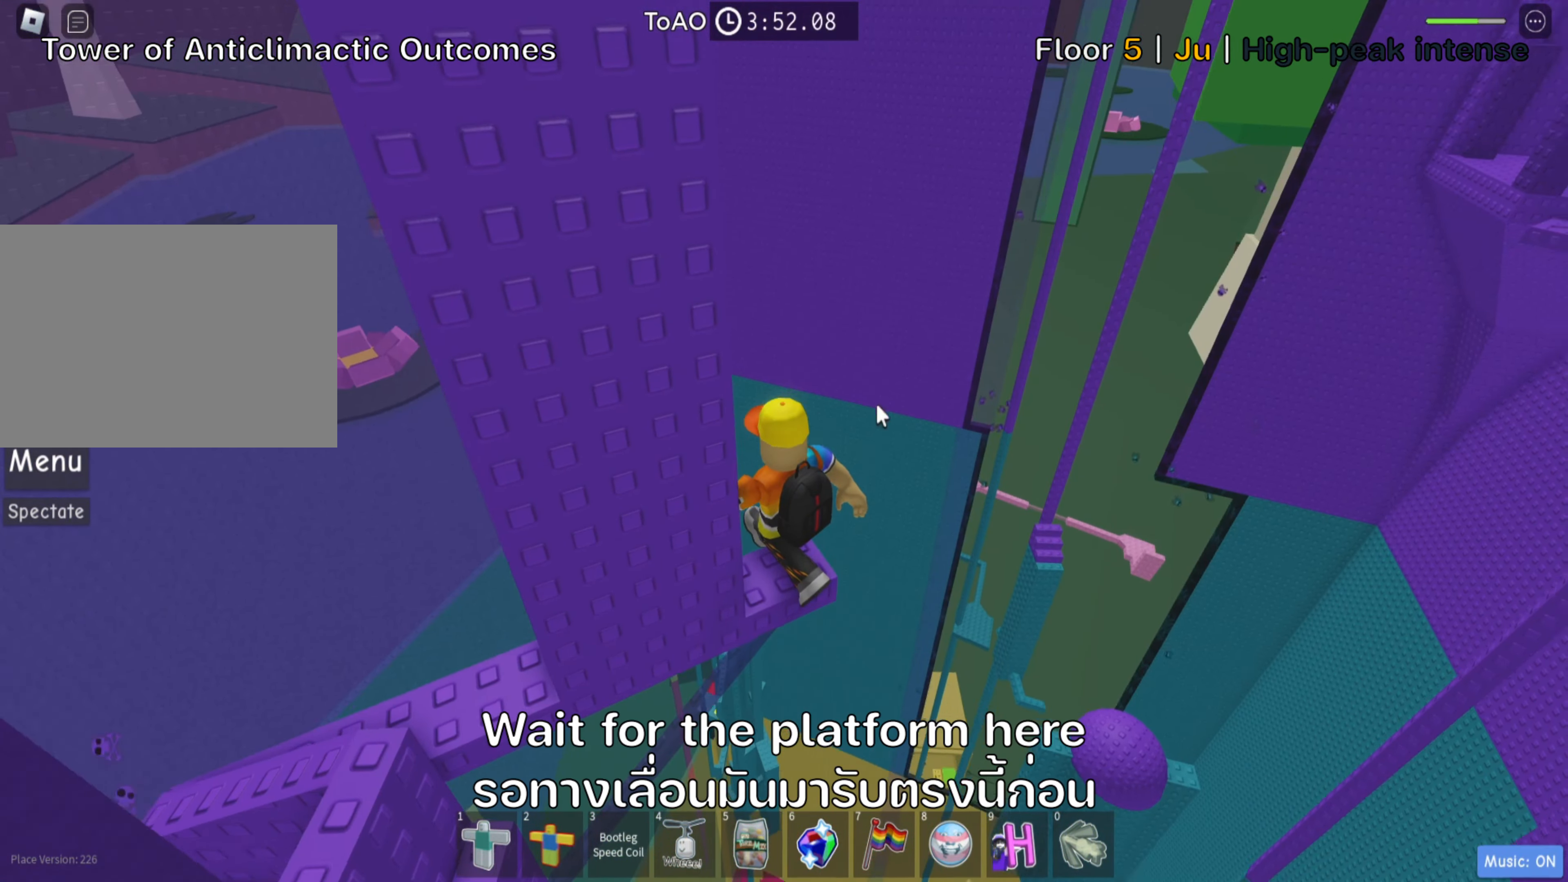
{"dt_ms": 500, "keys": ["shift", "space"], "events": [[350, "space", "down"], [383, "shift", "down"]]}
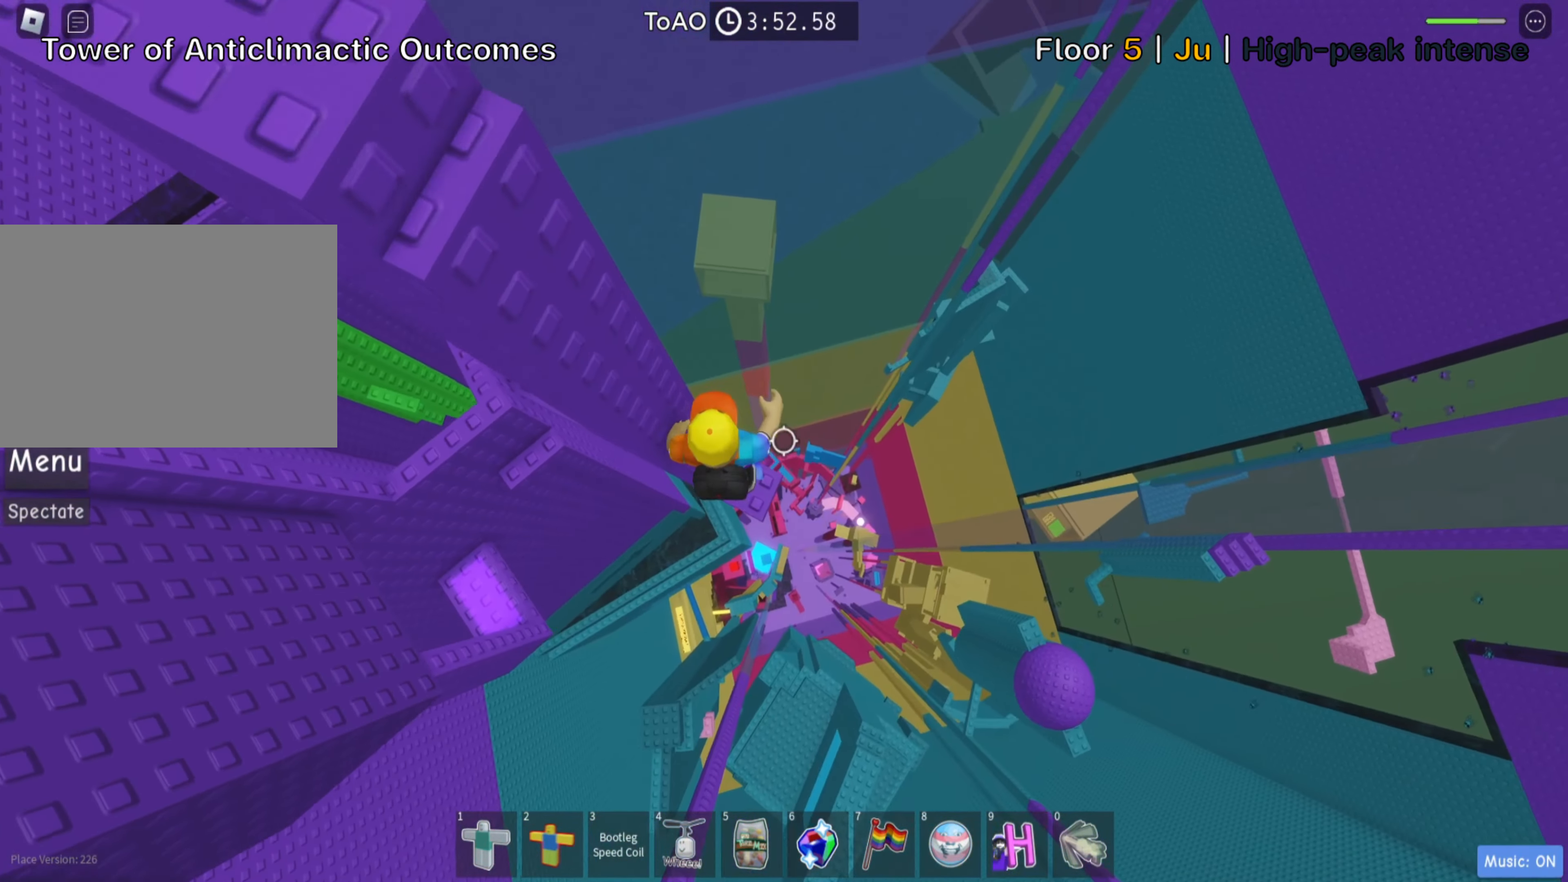
{"dt_ms": 500, "keys": [], "events": [[17, "space", "up"], [67, "shift", "up"]]}
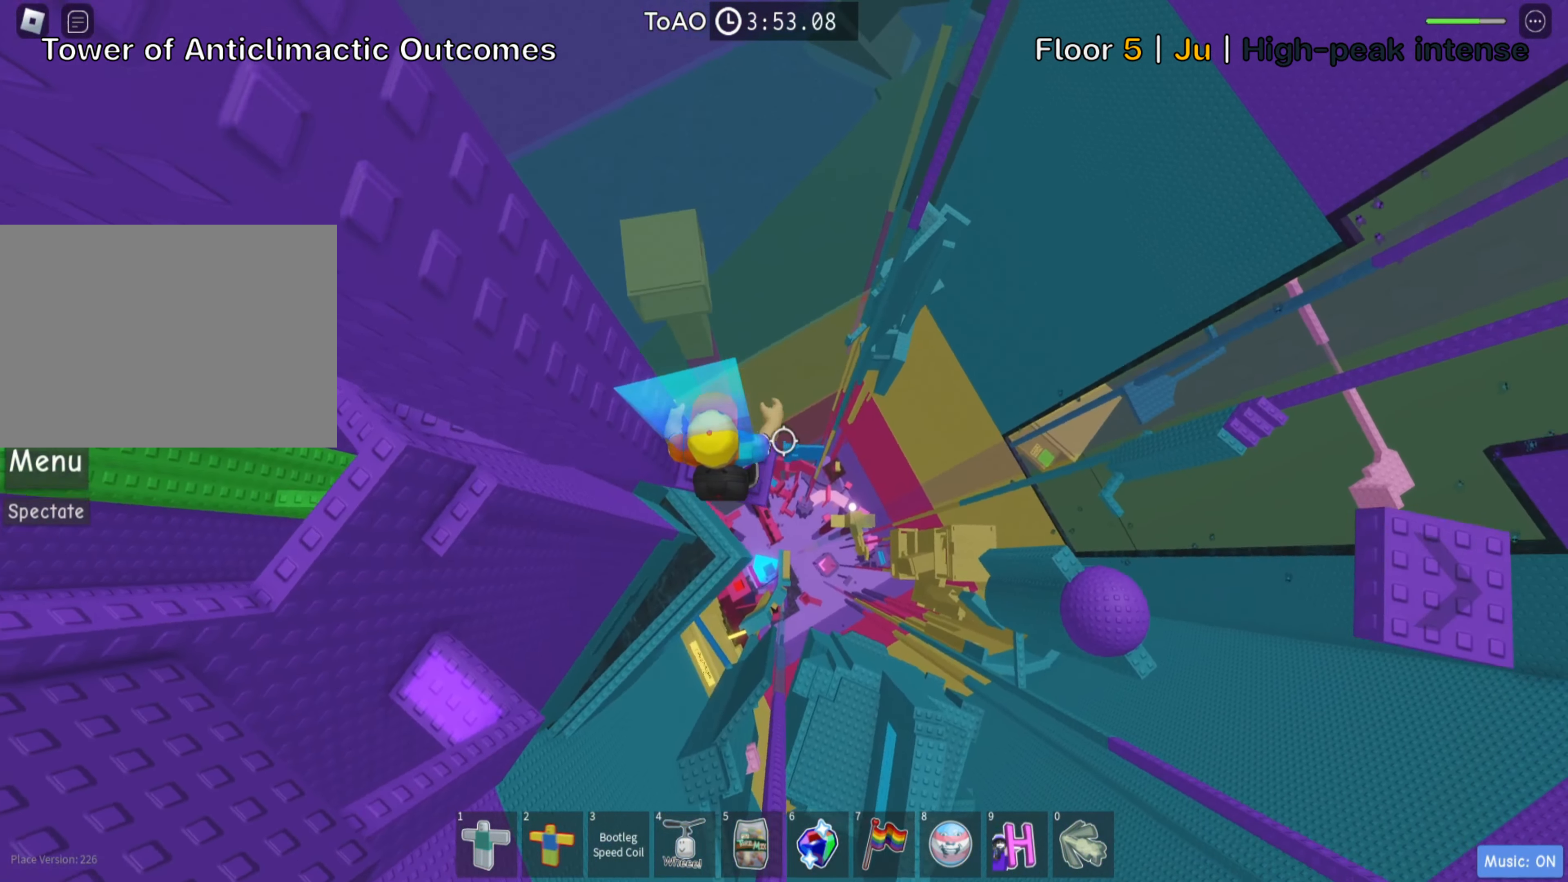
{"dt_ms": 500, "keys": [], "events": [[67, "shift", "down"], [217, "shift", "up"], [300, "shift", "down"], [433, "shift", "up"]]}
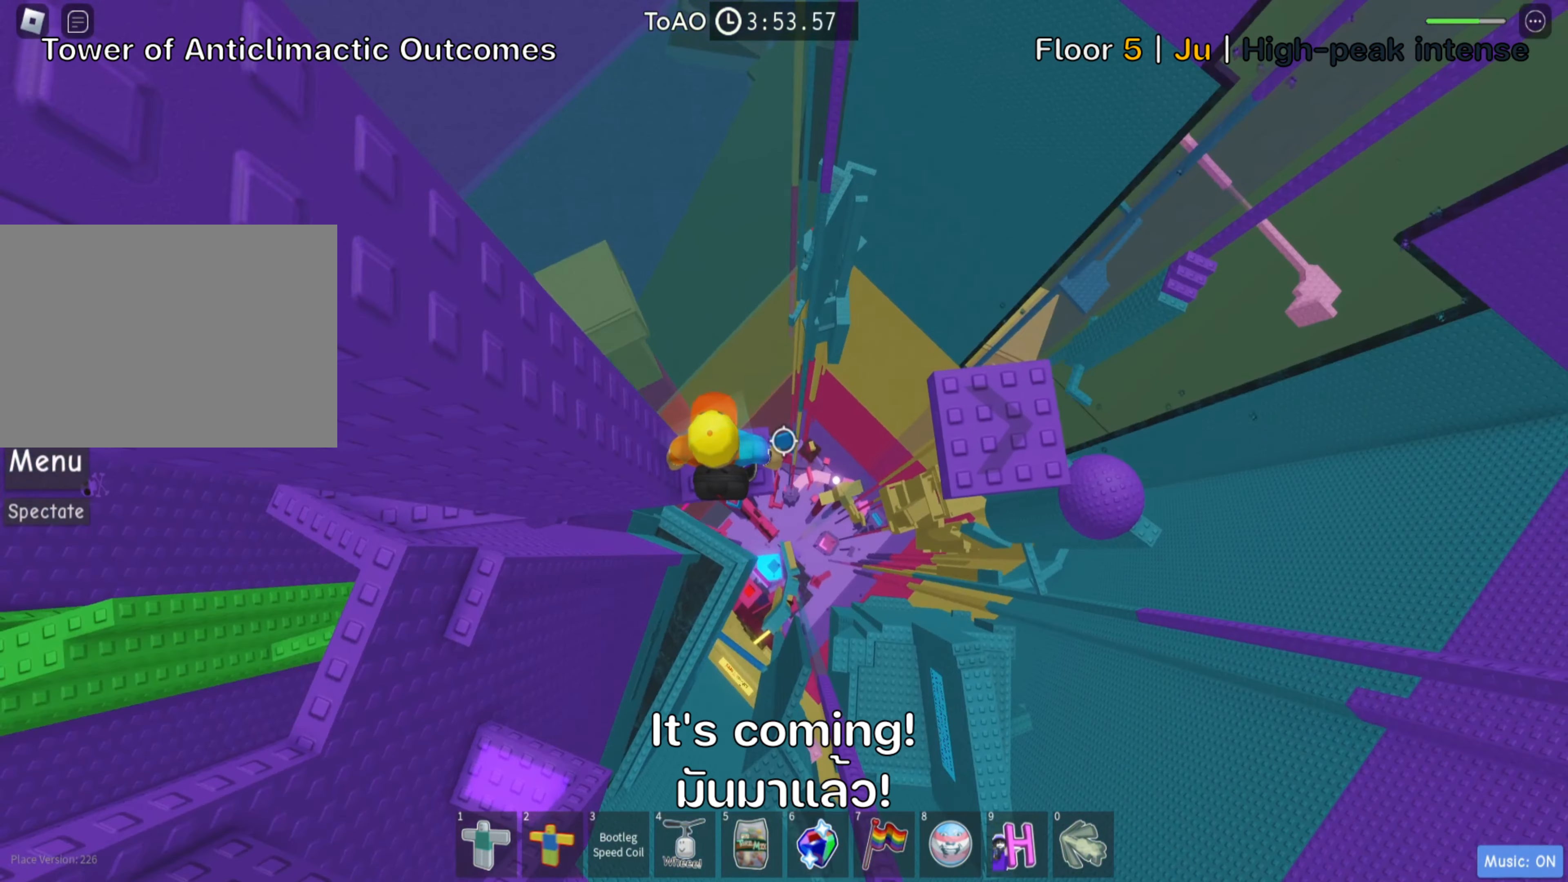
{"dt_ms": 500, "keys": ["d"], "events": [[50, "d", "down"], [84, "space", "down"], [250, "d", "up"], [267, "space", "up"], [450, "d", "down"]]}
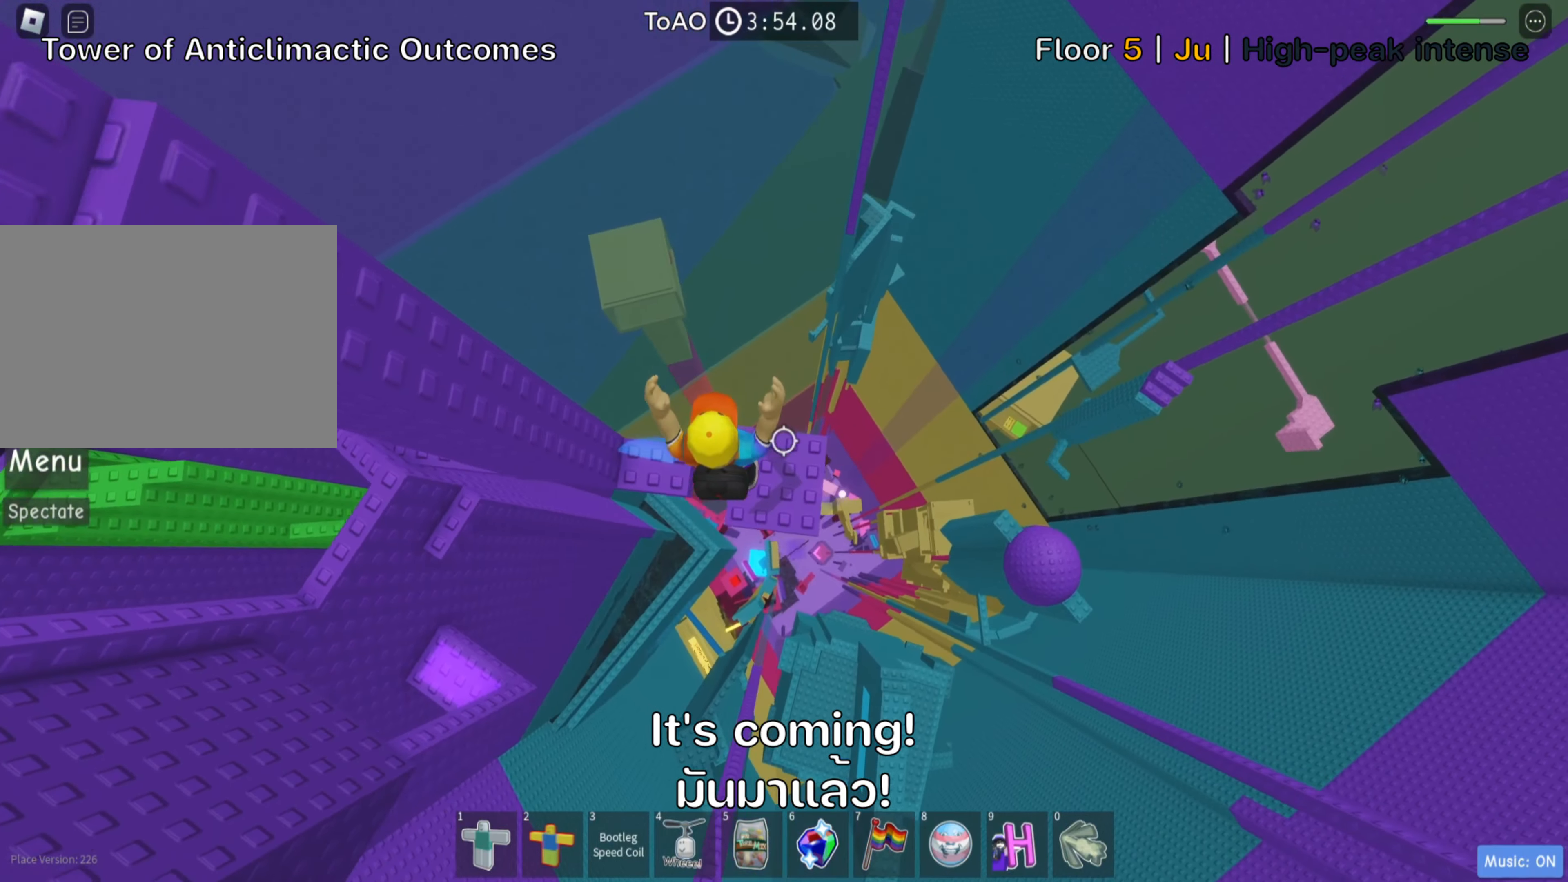
{"dt_ms": 500, "keys": [], "events": [[50, "d", "up"], [117, "shift", "down"], [267, "shift", "up"]]}
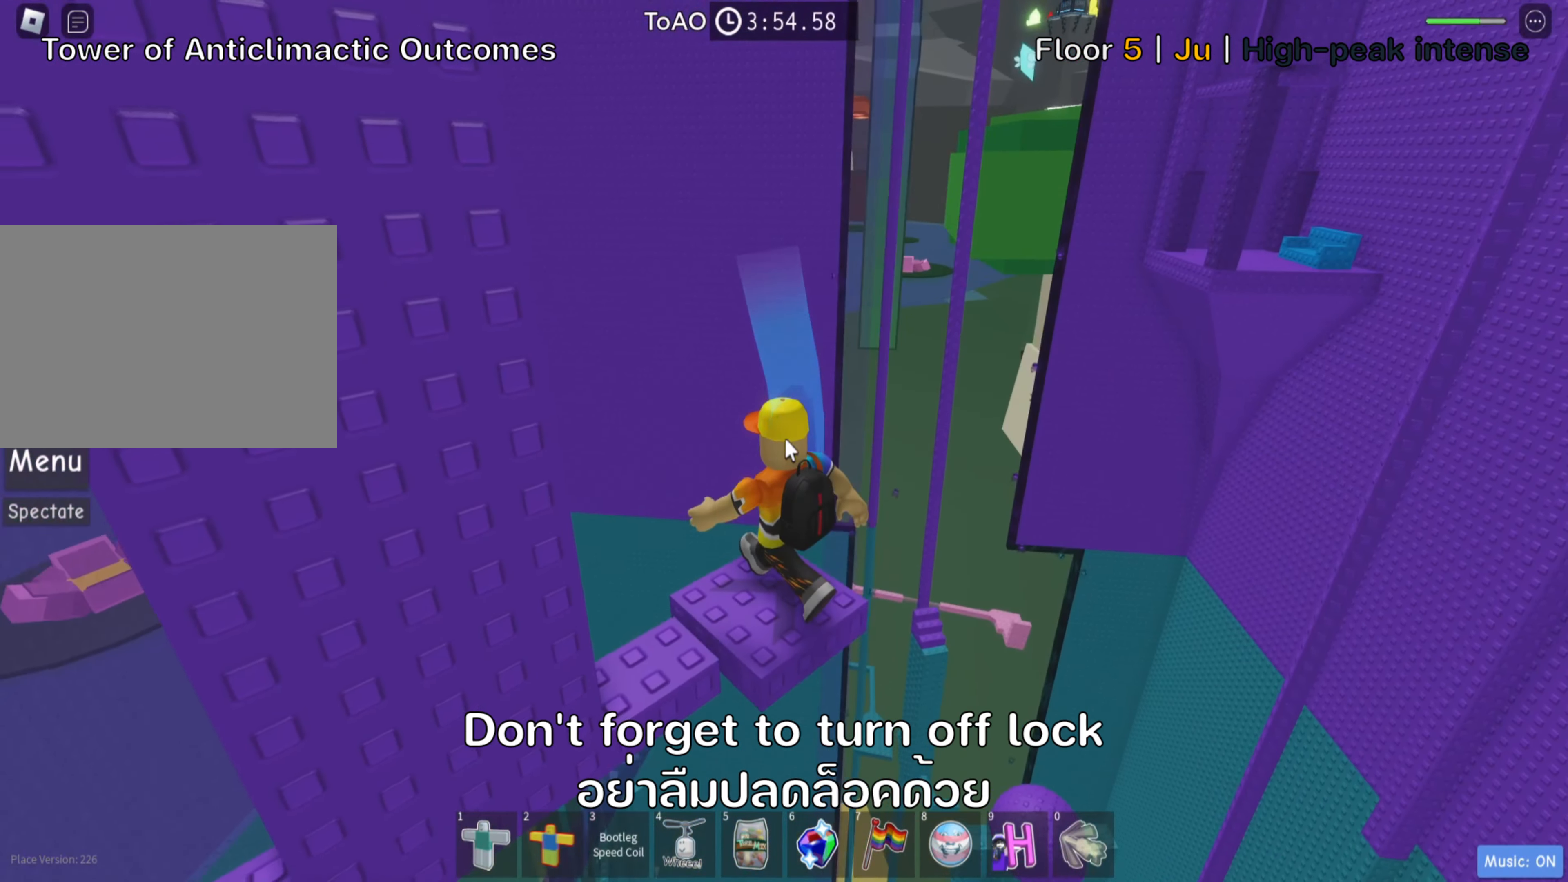
{"dt_ms": 500, "keys": [], "events": []}
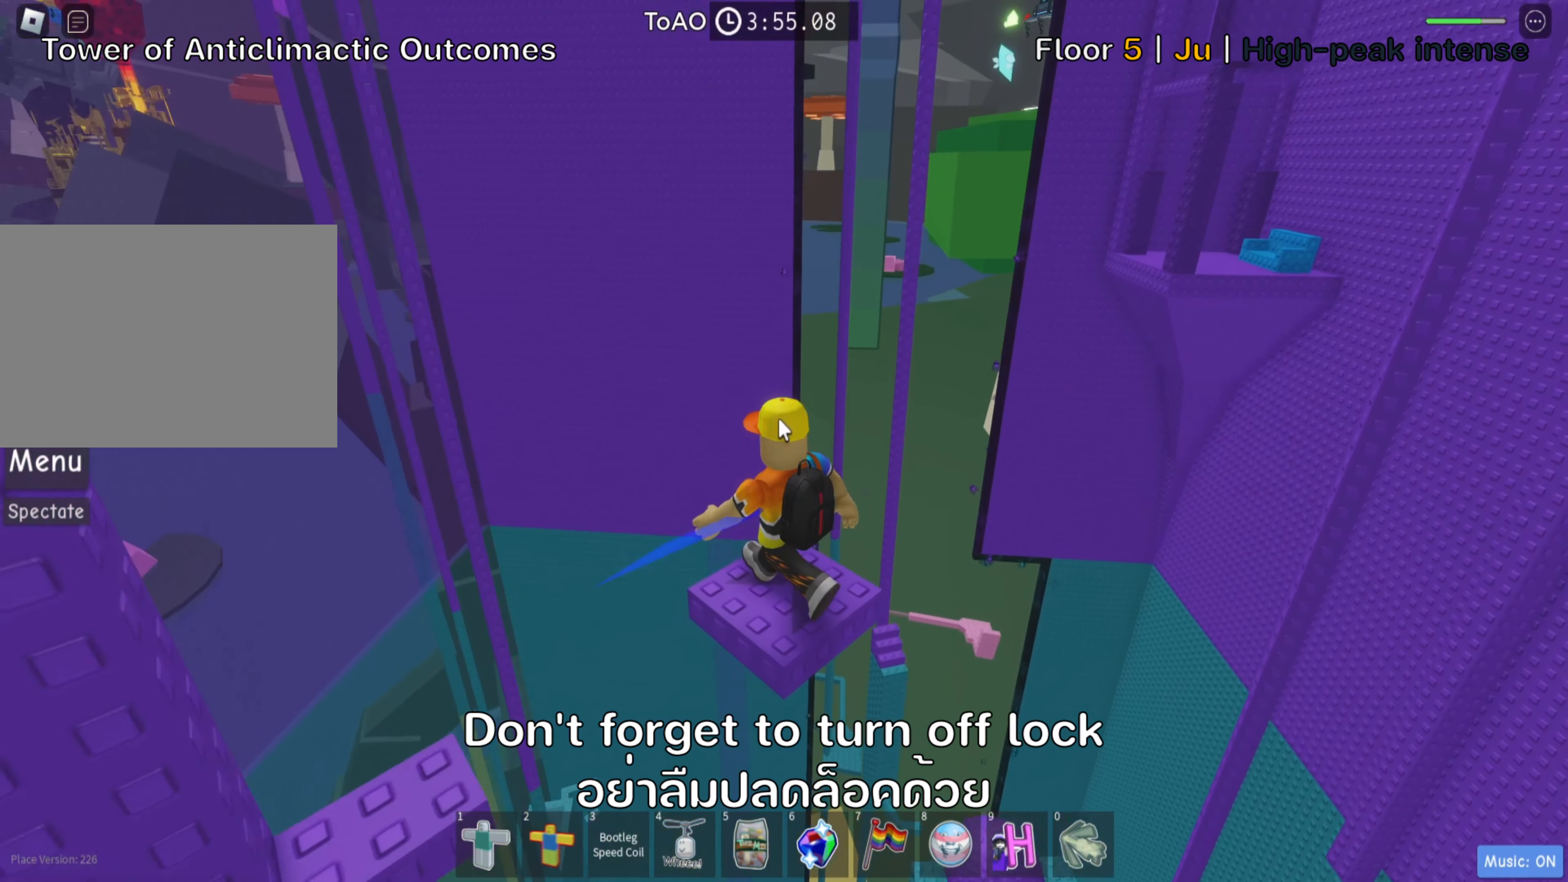
{"dt_ms": 500, "keys": [], "events": [[350, "shift", "down"], [500, "shift", "up"]]}
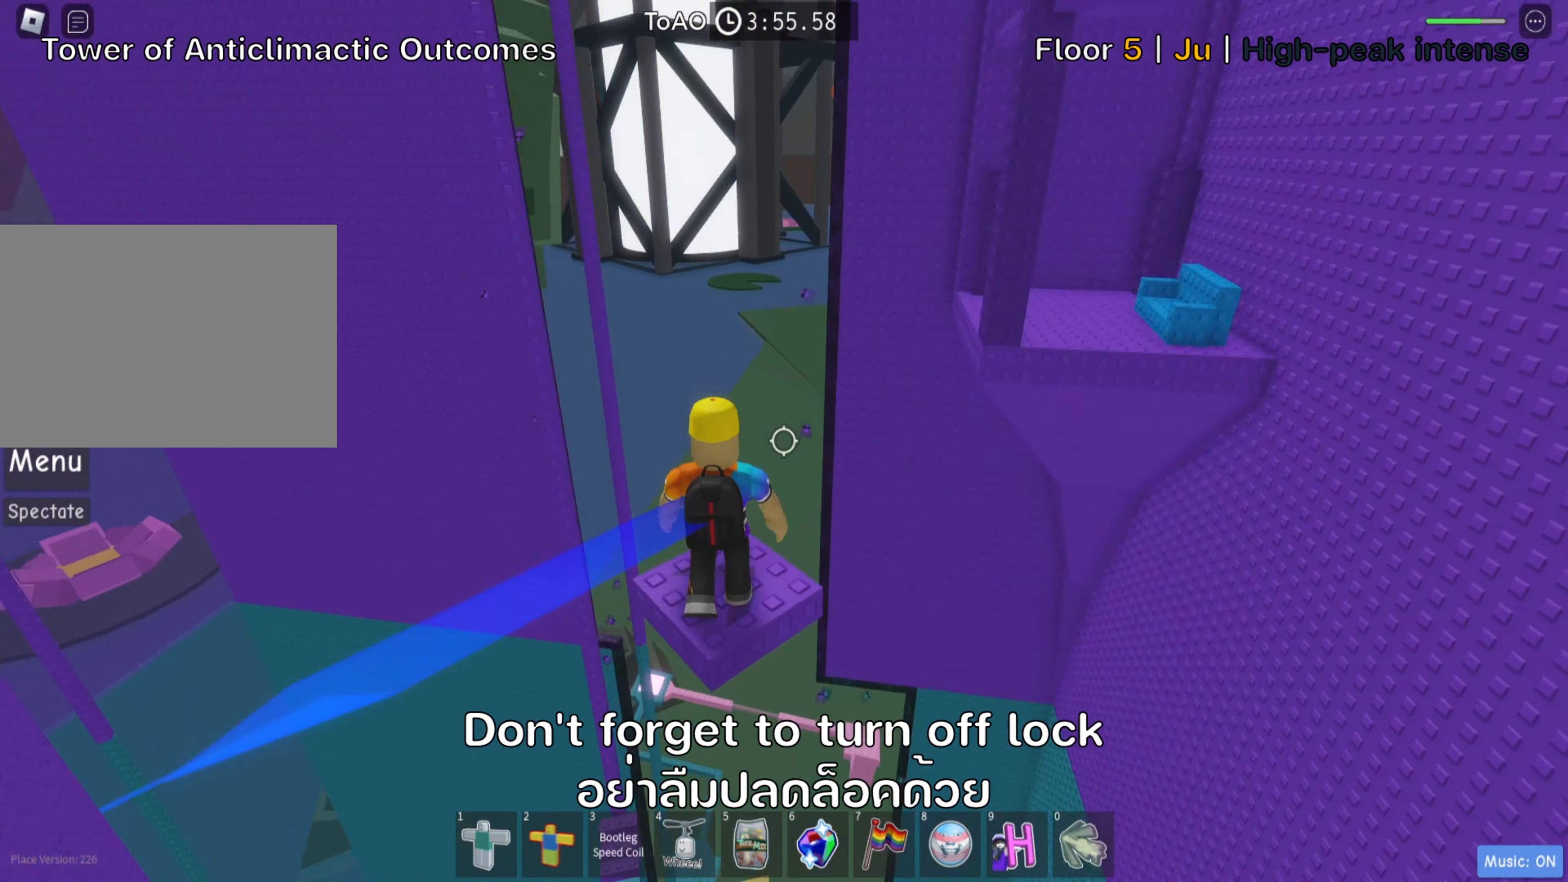
{"dt_ms": 500, "keys": [], "events": []}
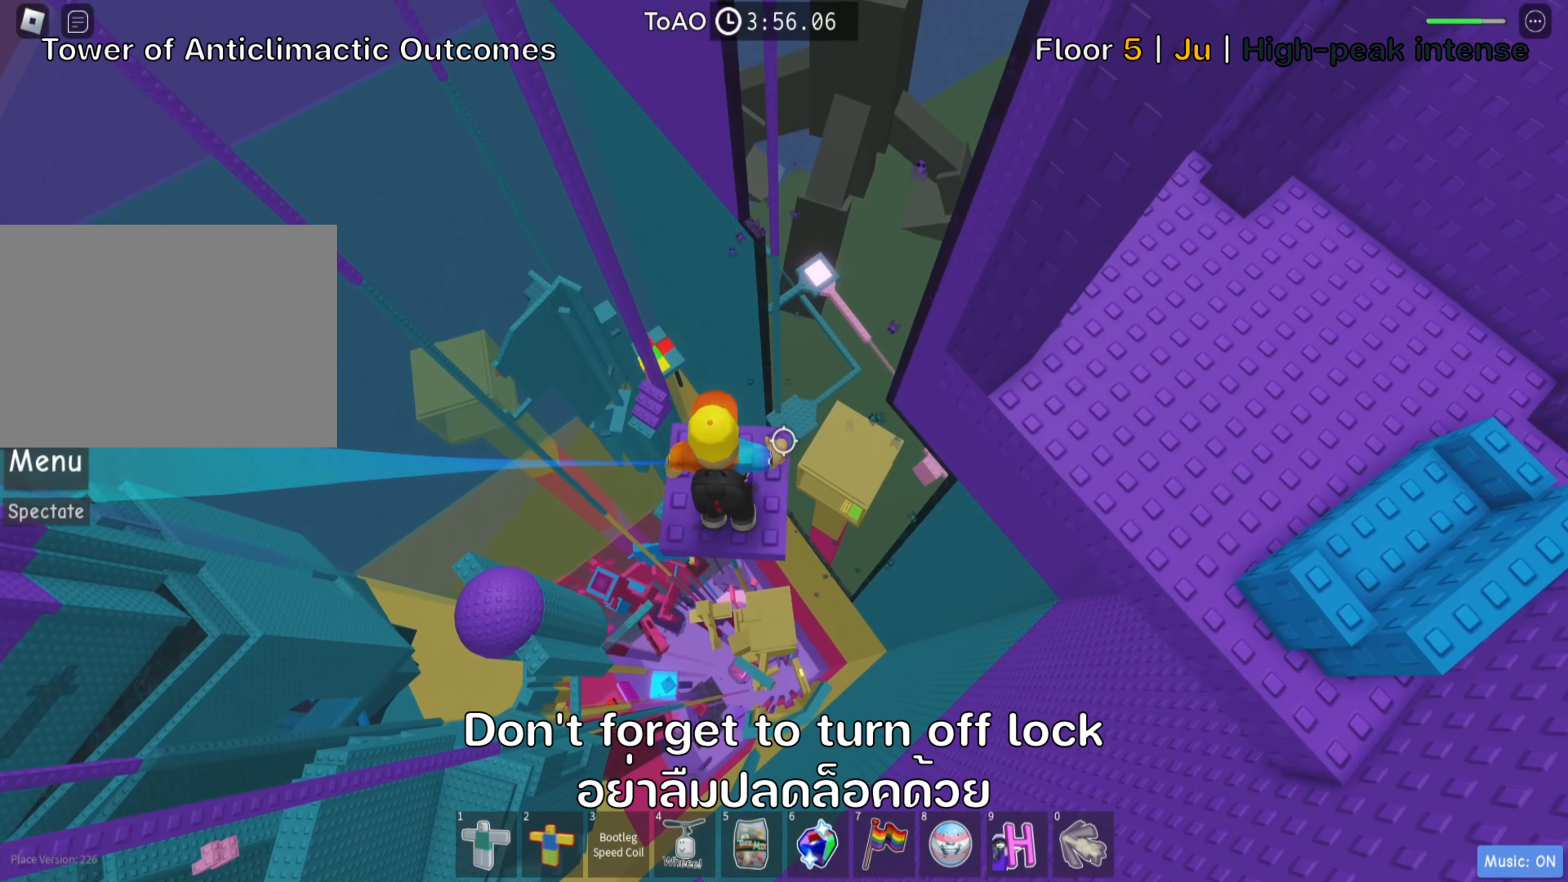
{"dt_ms": 500, "keys": ["d", "w"], "events": [[17, "d", "down"], [134, "space", "down"], [300, "space", "up"], [450, "w", "down"]]}
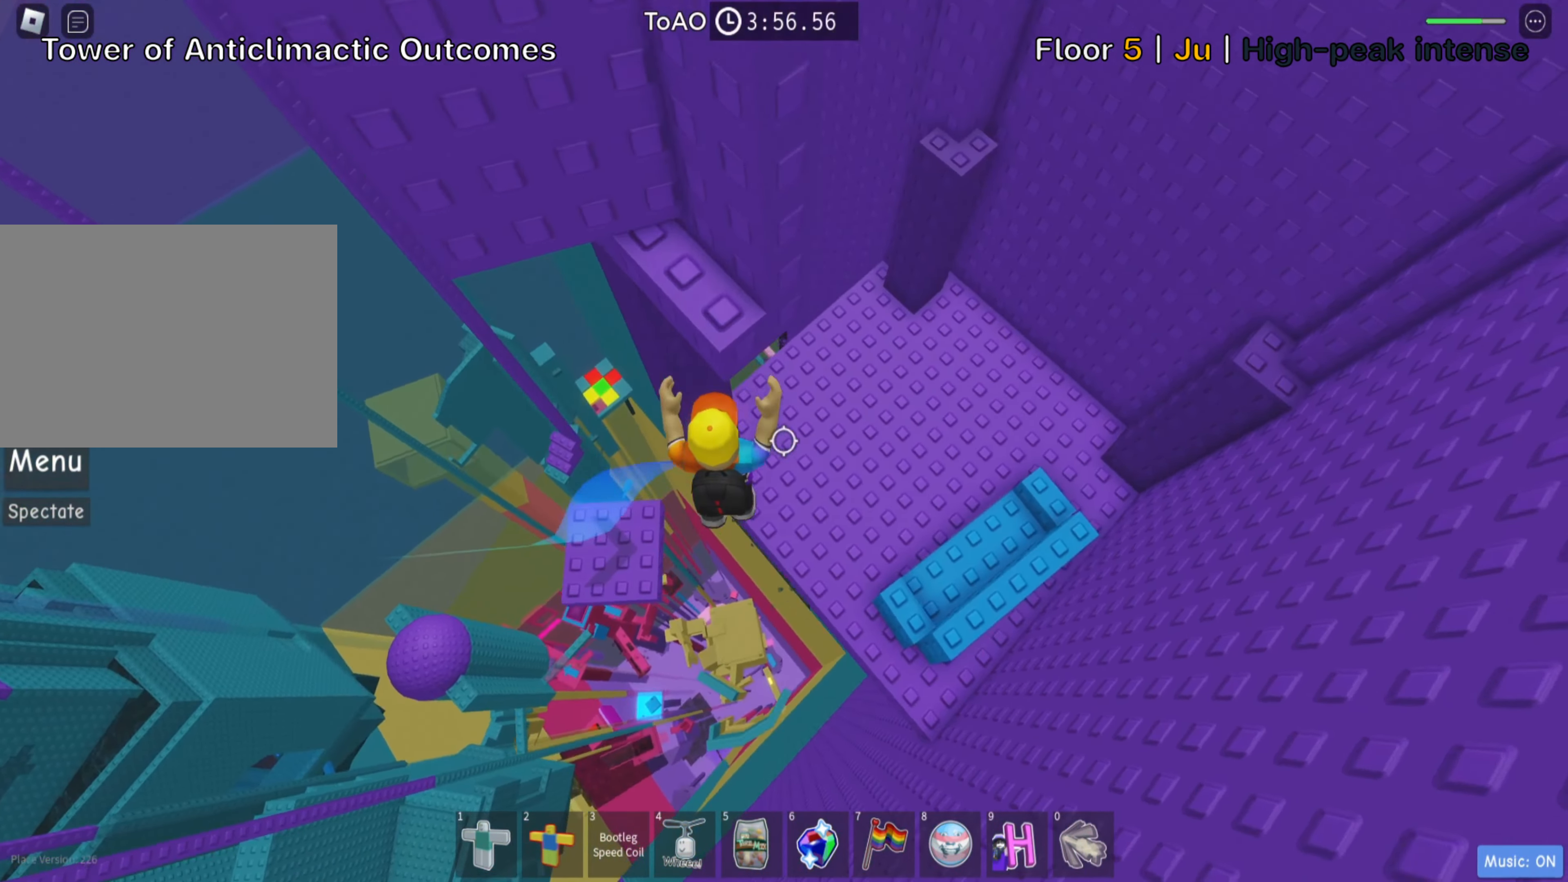
{"dt_ms": 500, "keys": ["space", "w"], "events": [[134, "d", "up"], [500, "space", "down"]]}
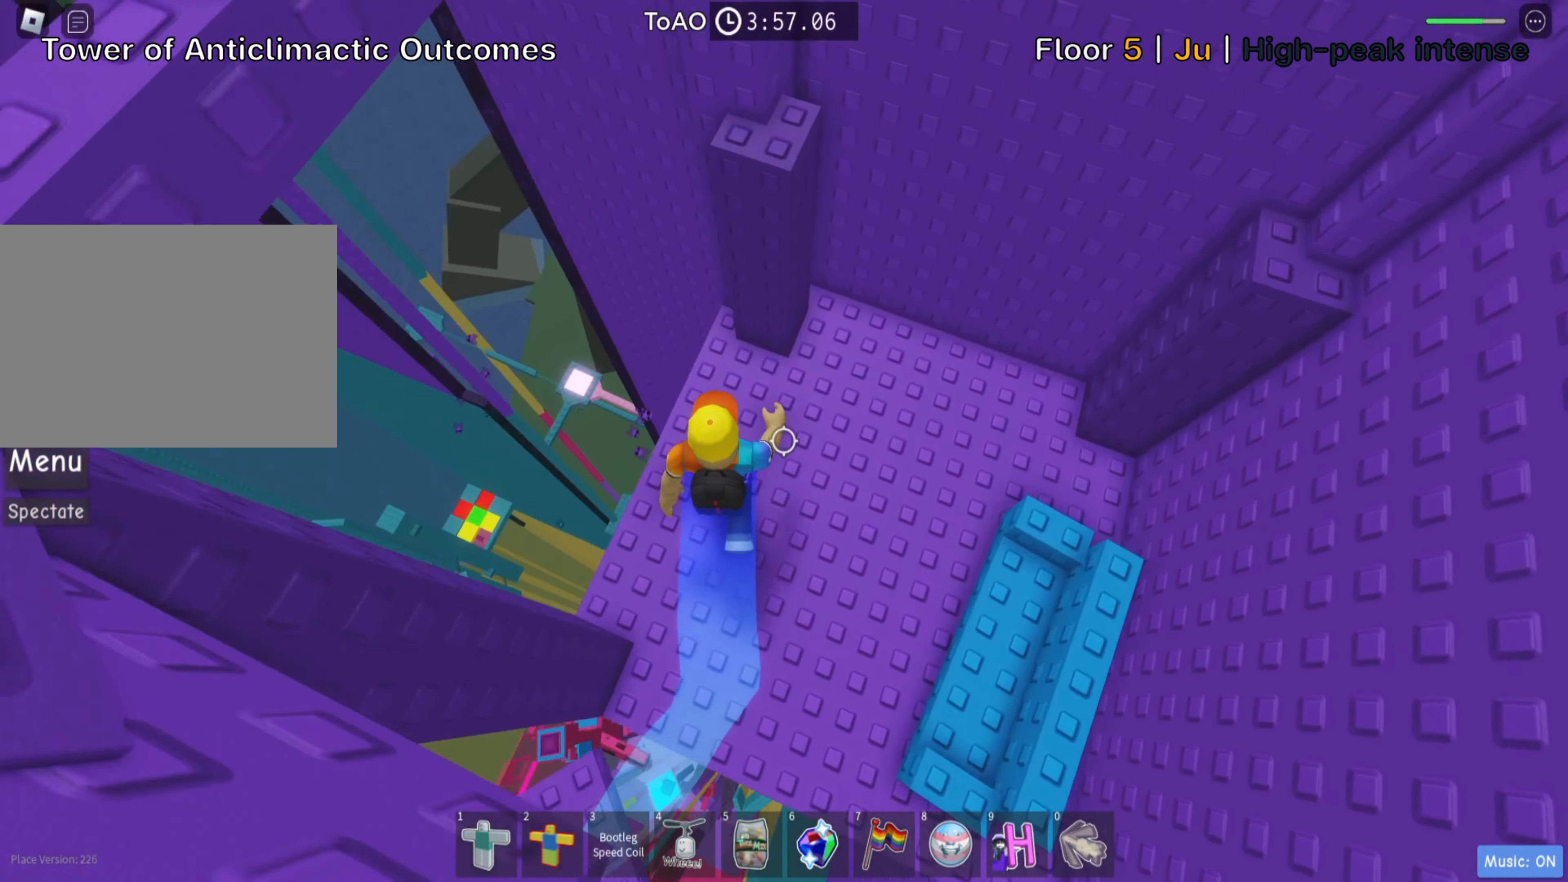
{"dt_ms": 500, "keys": [], "events": [[17, "d", "down"], [150, "space", "up"], [317, "d", "up"], [400, "w", "up"]]}